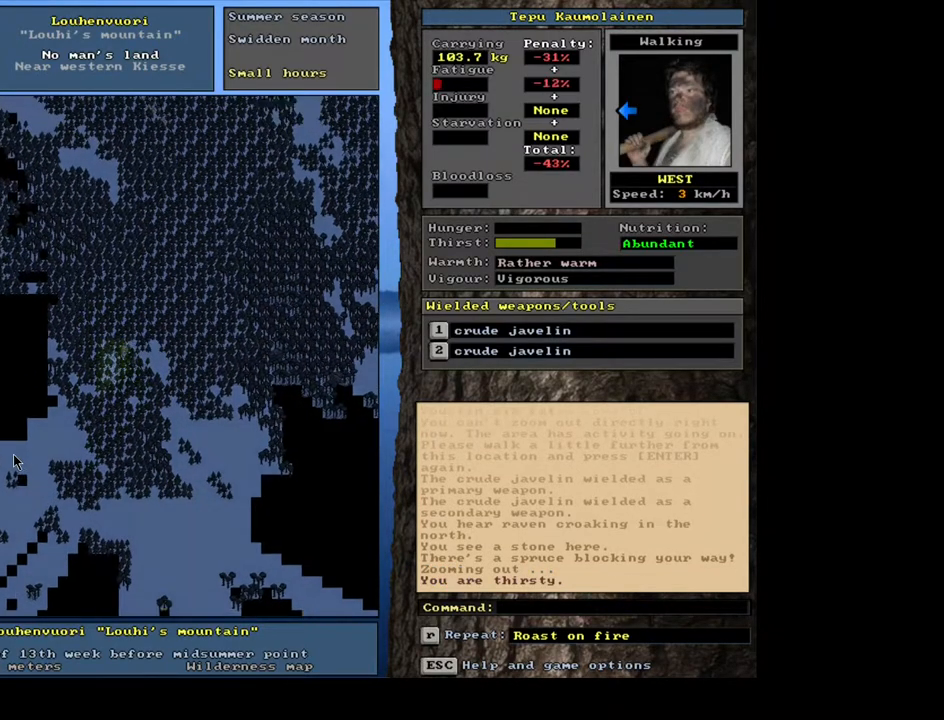
Gameplay with keyboard and mouse; each line is a JSON object with the keys and mouse buttons held at the frame after it. "events" lists presses ("down") and releases ("up") of ".", "/", "0", "1", "2", "3", "4", "5", "6", "7", "8", "9", "a", "alt_l", "alt_r", "b", "backslash", "backspace", "c", "caps_lock", "comma", "ctrl_l", "d", "down", "e", "equals", "escape", "f", "f1", "f10", "f11", "f12", "f2", "f3", "f4", "f5", "f6", "f7", "f8", "f9", "g", "h", "i", "j", "k", "l", "lbracket", "left", "m", "minus", "n", "num0", "num1", "num2", "num3", "num4", "num5", "num6", "num7", "num8", "num9", "o", "p", "q", "quote", "r", "rbracket", "return", "right", "s", "semicolon", "shift_l", "shift_r", "space", "super", "t", "tab", "tilde", "u", "up", "v", "w", "x", "y", "z", "mouse_left", "mouse_wheel", "mouse_right", "mouse_mb4" and "mouse_mb5" between this image and that frame as [ms after this image, input, new state], when the widget could be followed in between. "mouse_left", "mouse_wheel", "mouse_right", "mouse_mb4", "mouse_mb5" = the "left", "wheel", "right", "mb4", "mb5" buttons of the "mouse" list. No other keys are recorded. "wheel" means that the mouse wheel is clicked or scrolled. Mouse movement is not recorded. Not read: ctrl_r.
{"keys": ["ctrl_l"], "mouse": [], "events": [[33, "num7", "down"], [133, "num7", "up"], [233, "num7", "down"], [317, "num7", "up"], [400, "num7", "down"], [483, "num7", "up"]]}
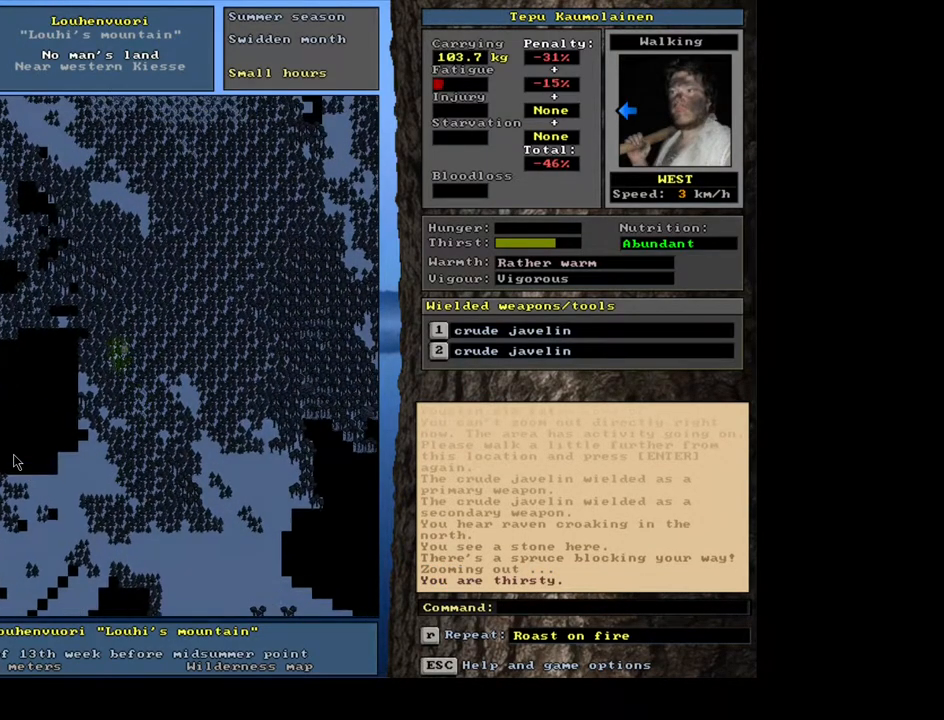
{"keys": ["ctrl_l"], "mouse": [], "events": [[67, "num7", "down"], [167, "num7", "up"], [400, "num4", "down"], [500, "num4", "up"]]}
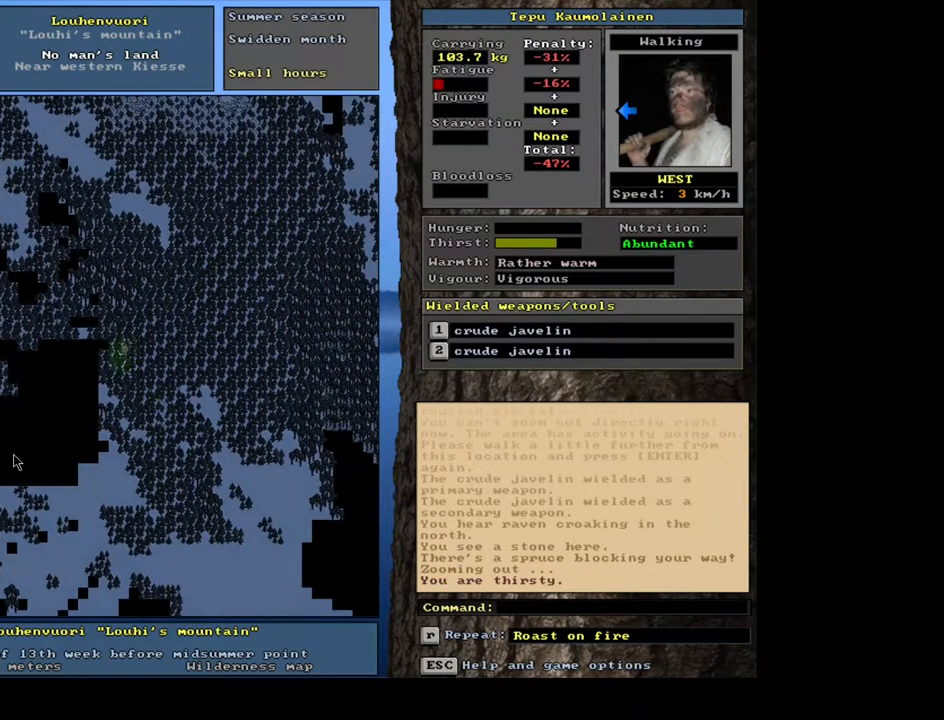
{"keys": ["ctrl_l"], "mouse": [], "events": [[83, "num4", "down"], [183, "num4", "up"], [300, "num4", "down"], [400, "num4", "up"]]}
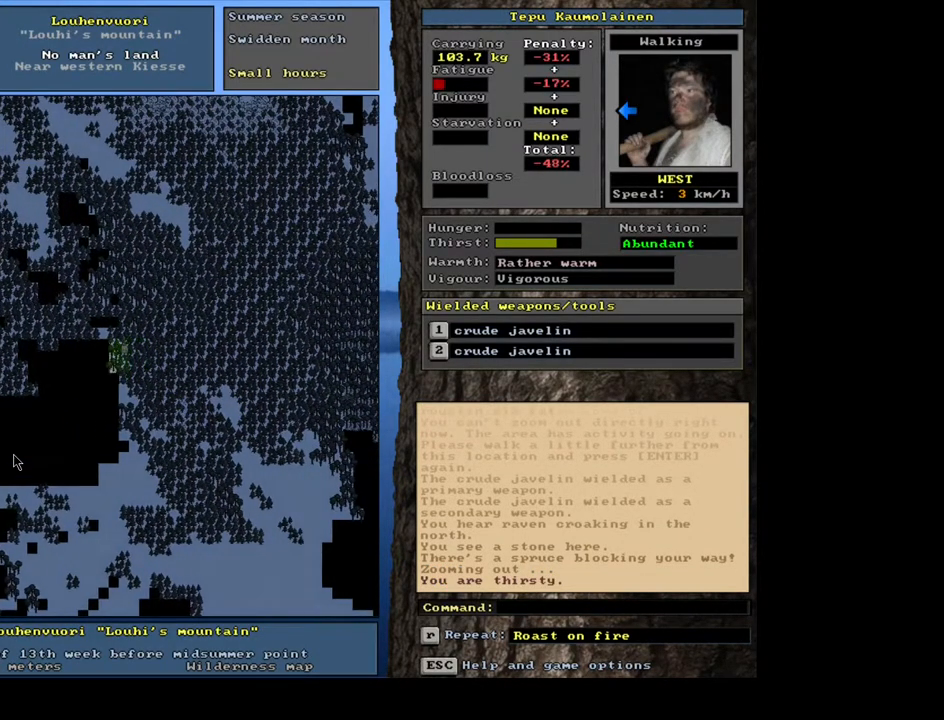
{"keys": ["ctrl_l"], "mouse": [], "events": [[167, "num4", "down"], [283, "num4", "up"]]}
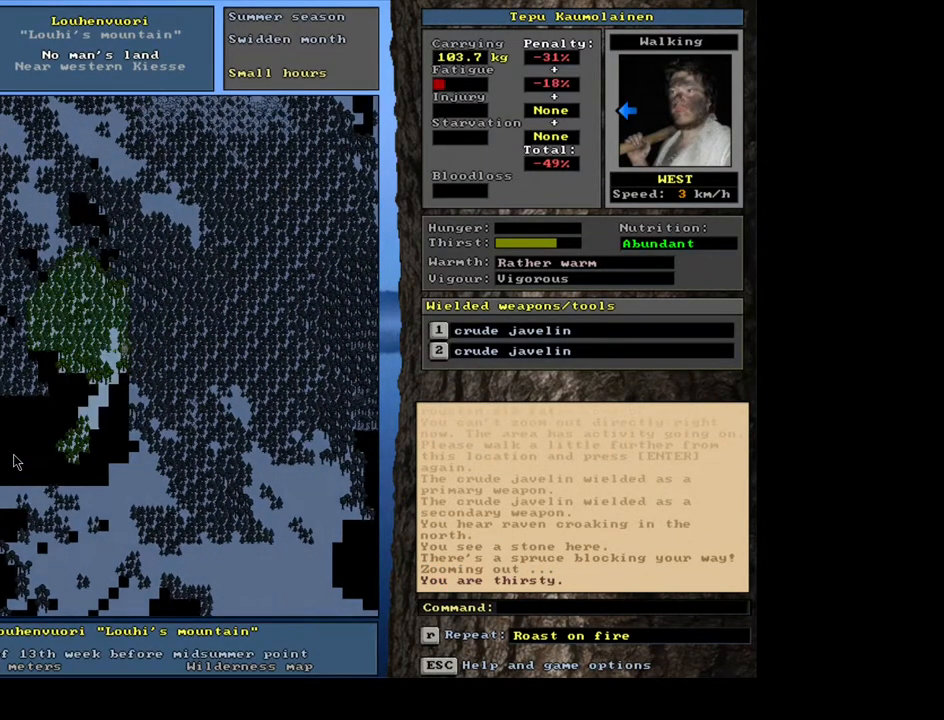
{"keys": ["ctrl_l", "num4"], "mouse": [], "events": [[383, "num4", "down"]]}
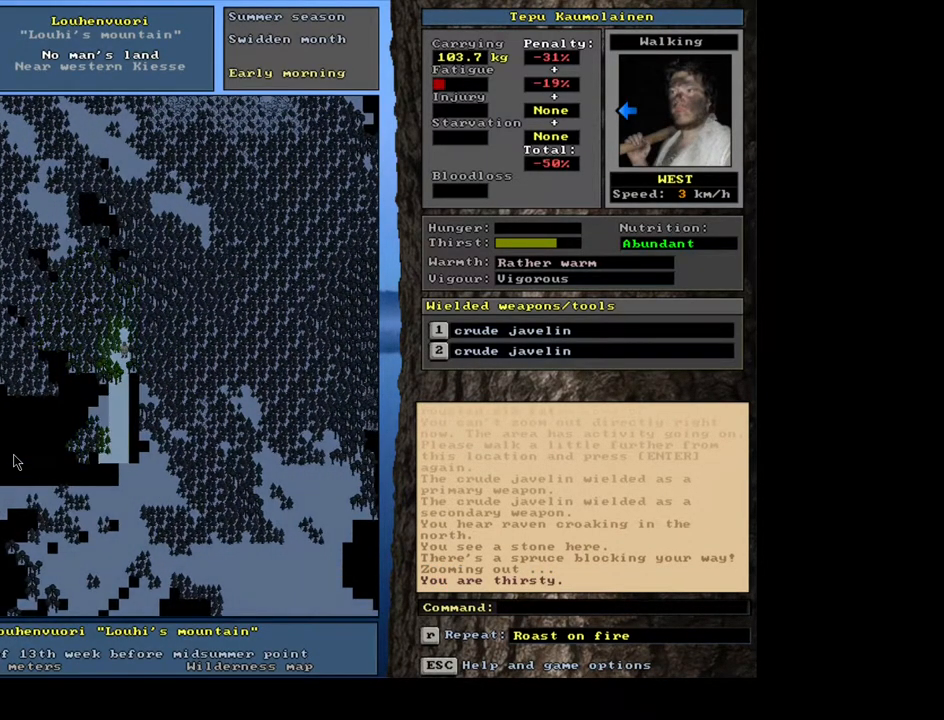
{"keys": ["ctrl_l"], "mouse": [], "events": [[17, "num4", "up"], [133, "num1", "down"], [250, "num1", "up"]]}
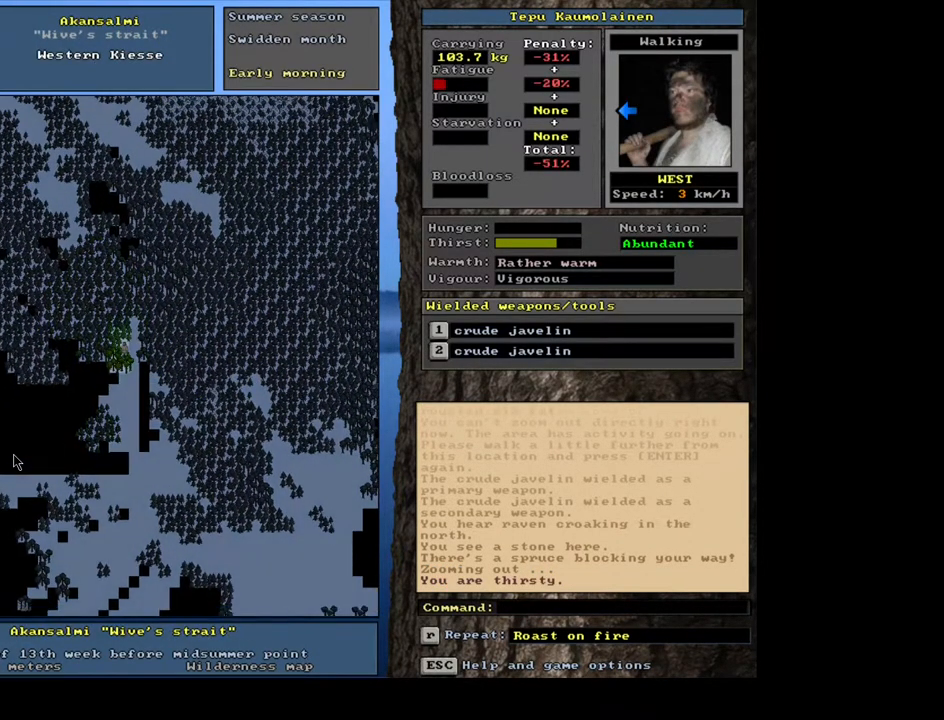
{"keys": ["ctrl_l"], "mouse": [], "events": [[50, "num1", "down"], [150, "num1", "up"]]}
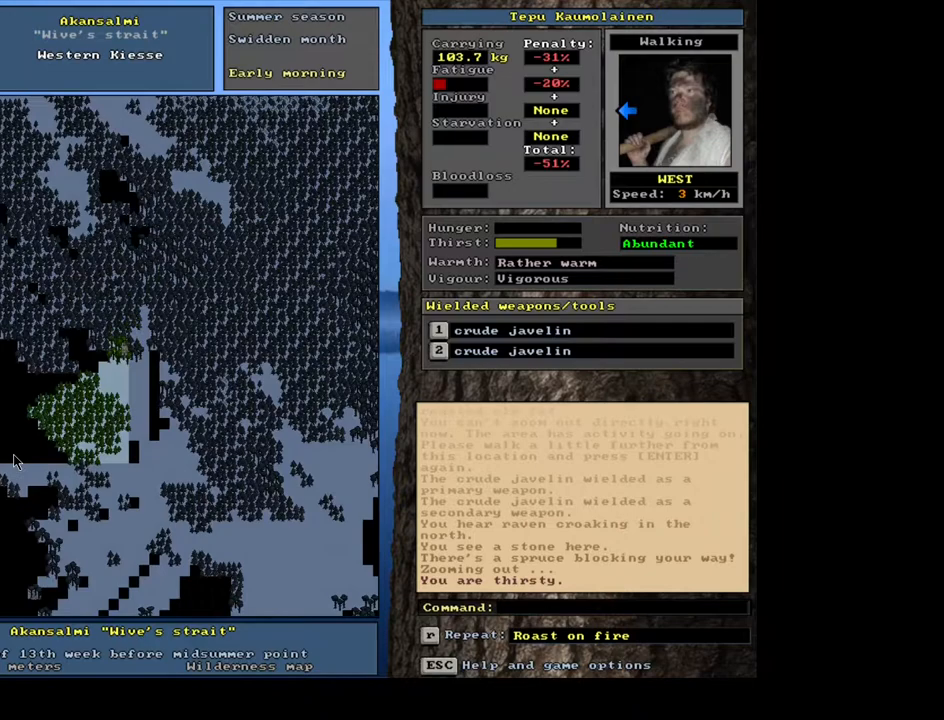
{"keys": ["ctrl_l"], "mouse": [], "events": [[33, "num4", "down"], [167, "num4", "up"], [233, "num4", "down"], [367, "num4", "up"]]}
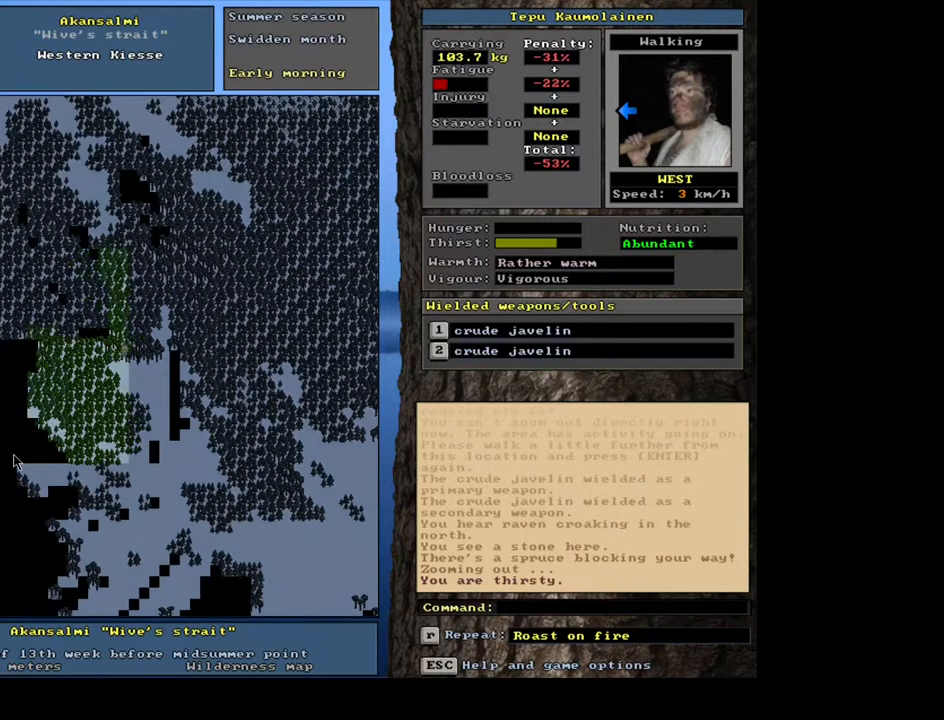
{"keys": ["ctrl_l"], "mouse": [], "events": [[50, "num4", "down"], [150, "num4", "up"]]}
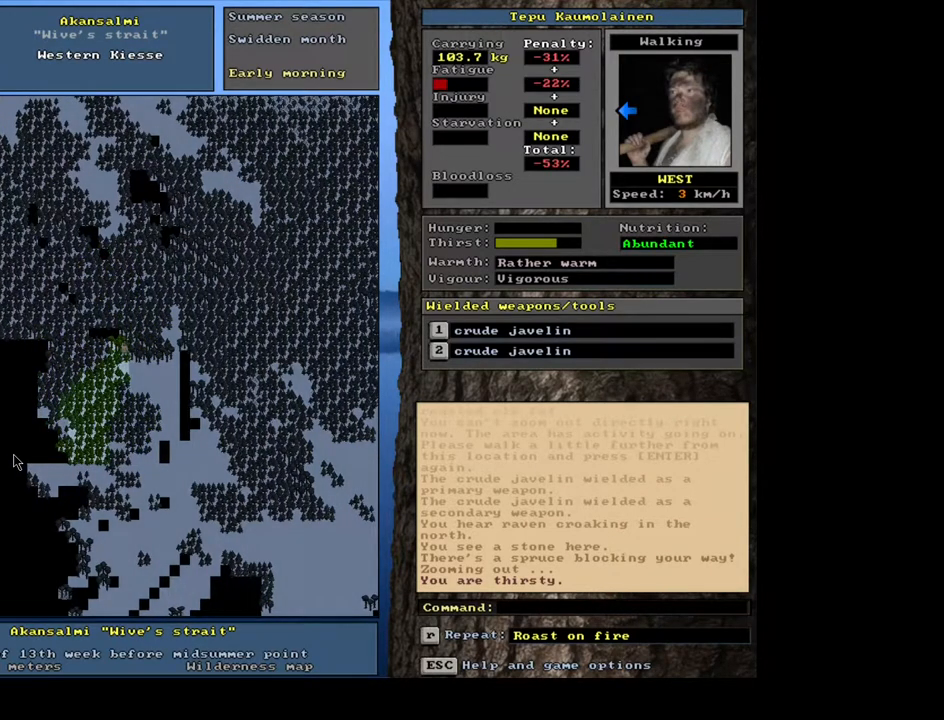
{"keys": ["ctrl_l"], "mouse": [], "events": [[333, "num7", "down"], [417, "num7", "up"]]}
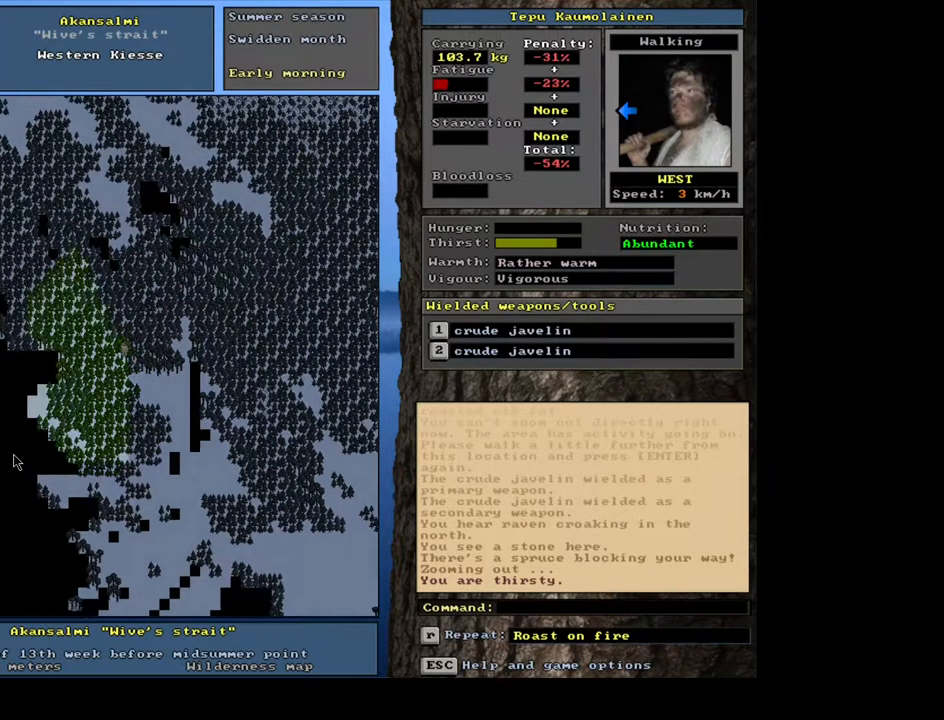
{"keys": ["ctrl_l"], "mouse": [], "events": []}
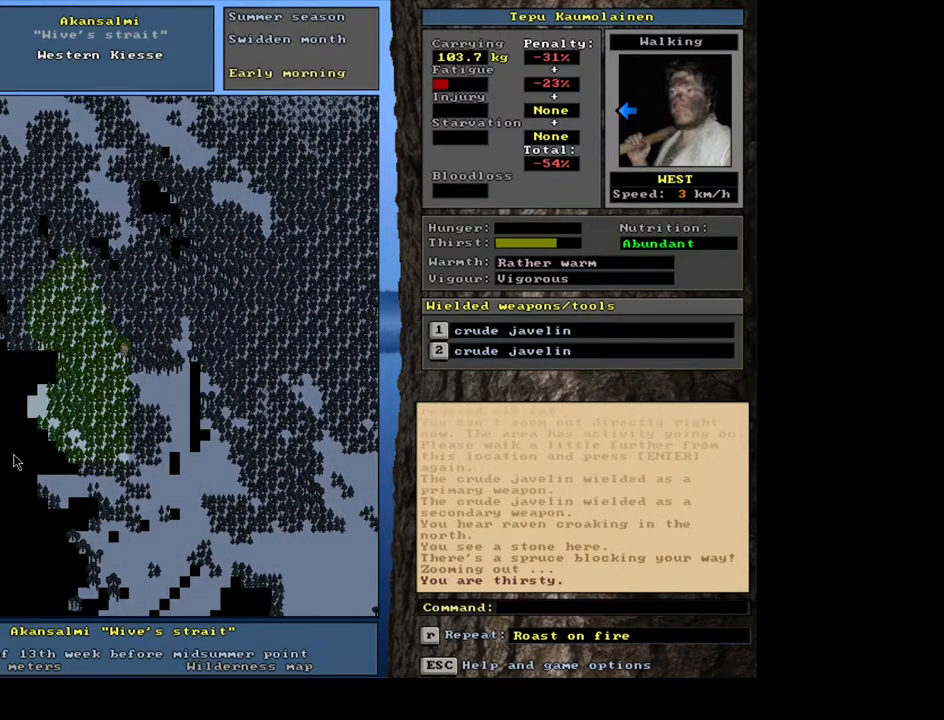
{"keys": [], "mouse": [], "events": [[300, "ctrl_l", "up"]]}
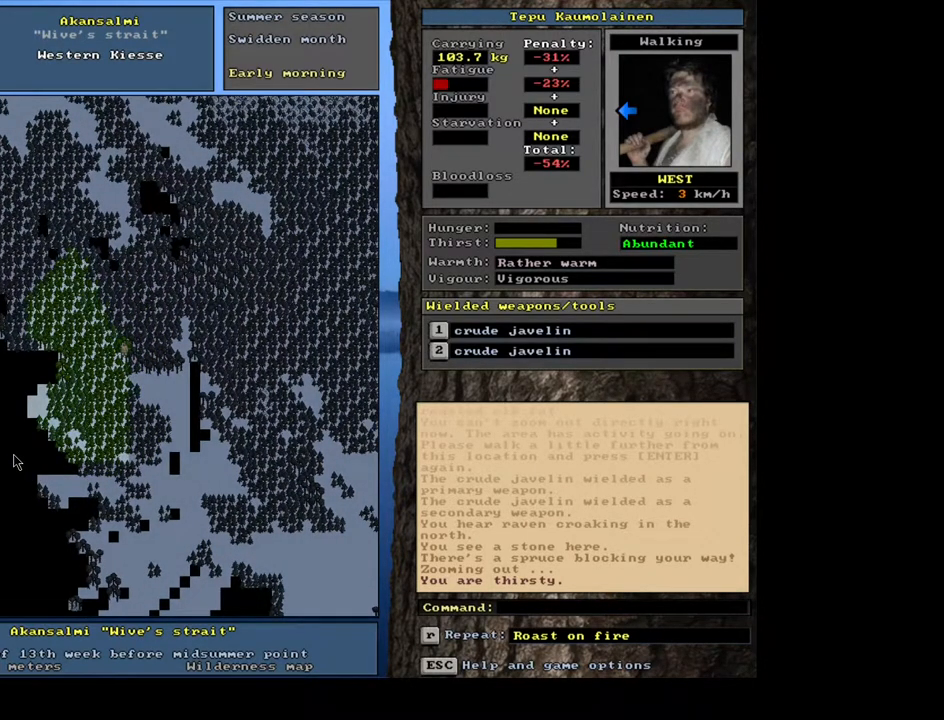
{"keys": [], "mouse": [], "events": []}
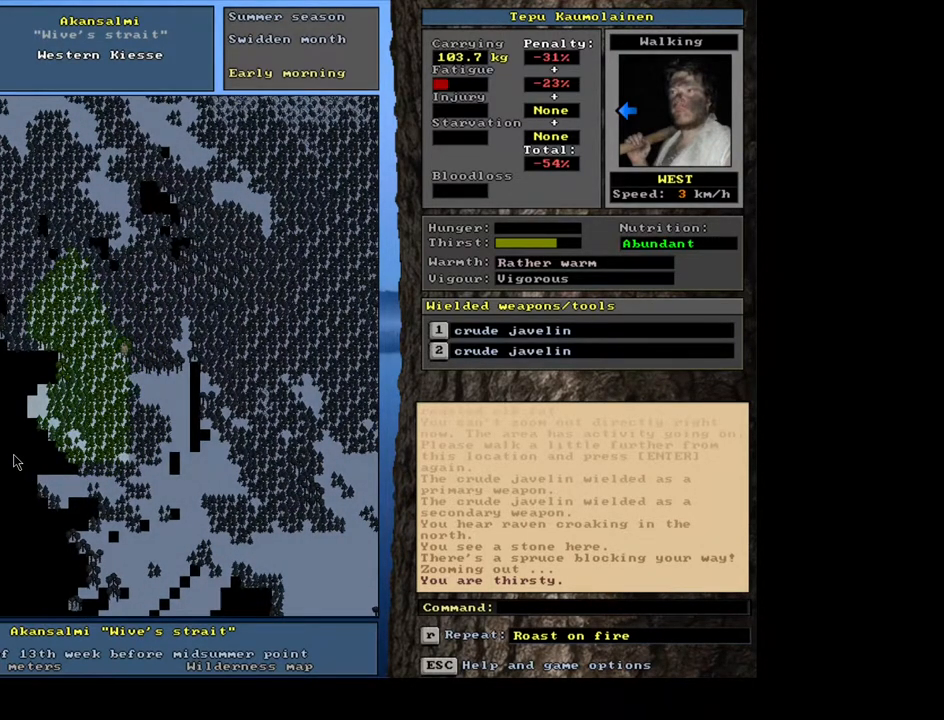
{"keys": [], "mouse": [], "events": [[183, "f6", "down"], [283, "f6", "up"]]}
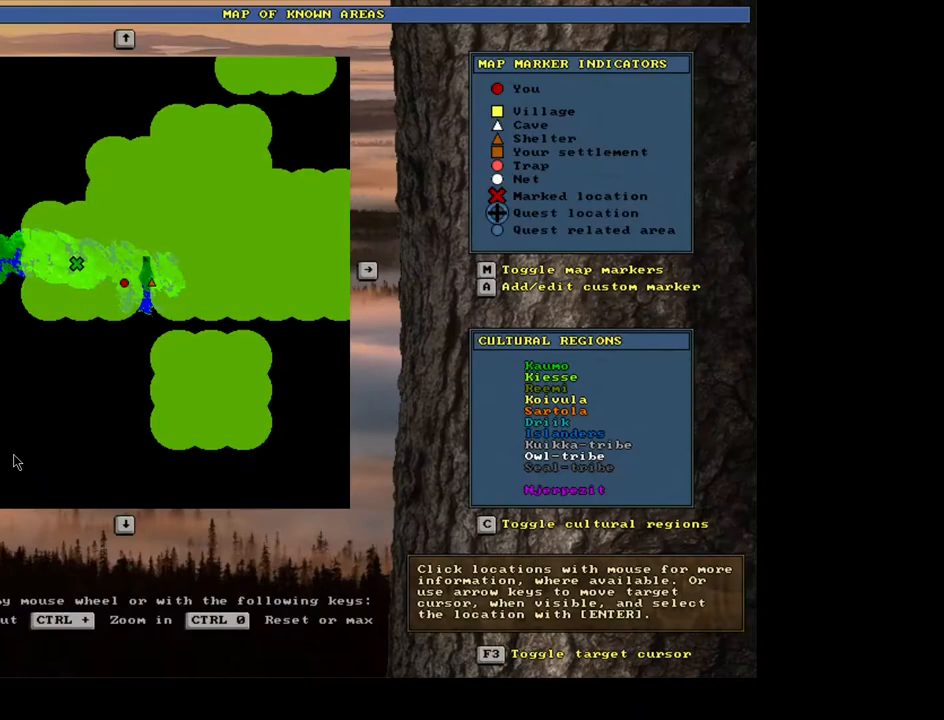
{"keys": [], "mouse": [], "events": []}
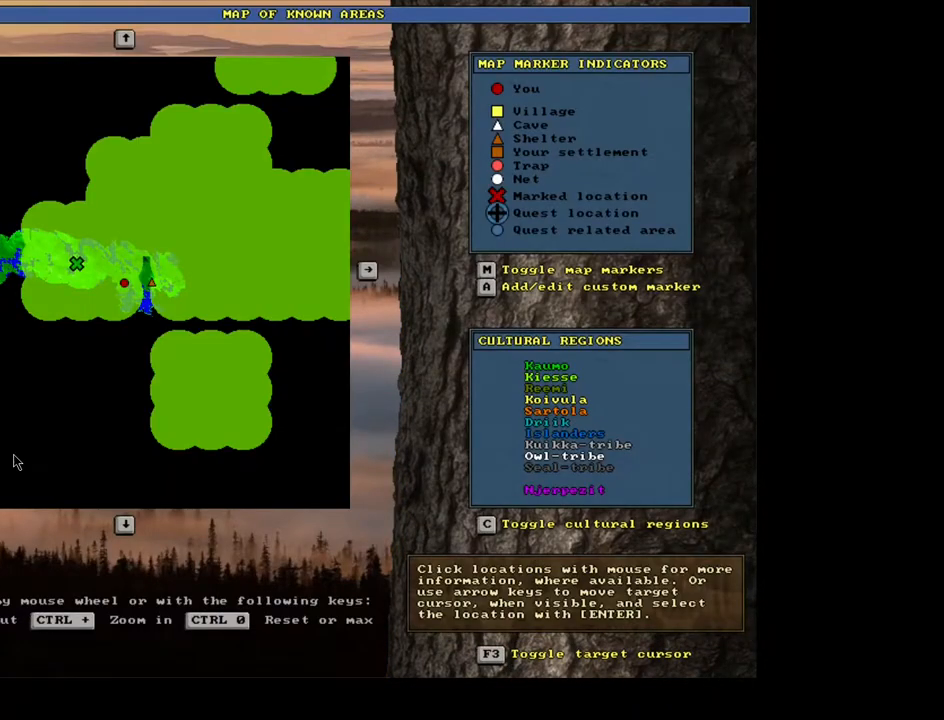
{"keys": ["escape"], "mouse": [], "events": [[417, "escape", "down"]]}
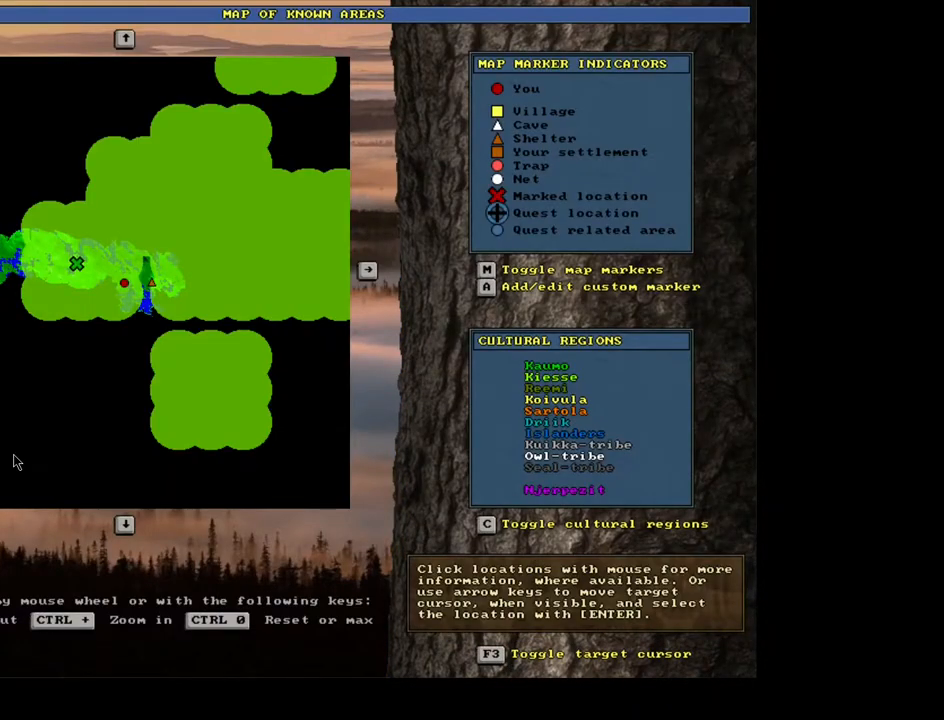
{"keys": ["ctrl_l", "num7"], "mouse": [], "events": [[17, "escape", "up"], [217, "ctrl_l", "down"], [300, "num7", "down"], [383, "num7", "up"], [483, "num7", "down"]]}
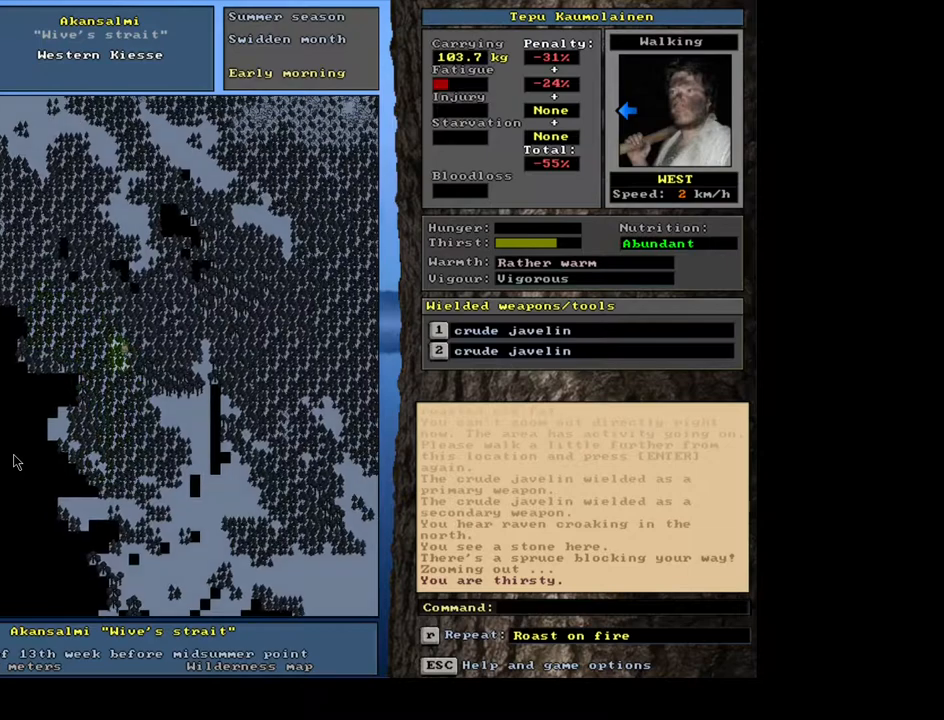
{"keys": ["ctrl_l"], "mouse": [], "events": [[50, "num7", "up"], [133, "num7", "down"], [233, "num7", "up"], [317, "num7", "down"], [417, "num7", "up"]]}
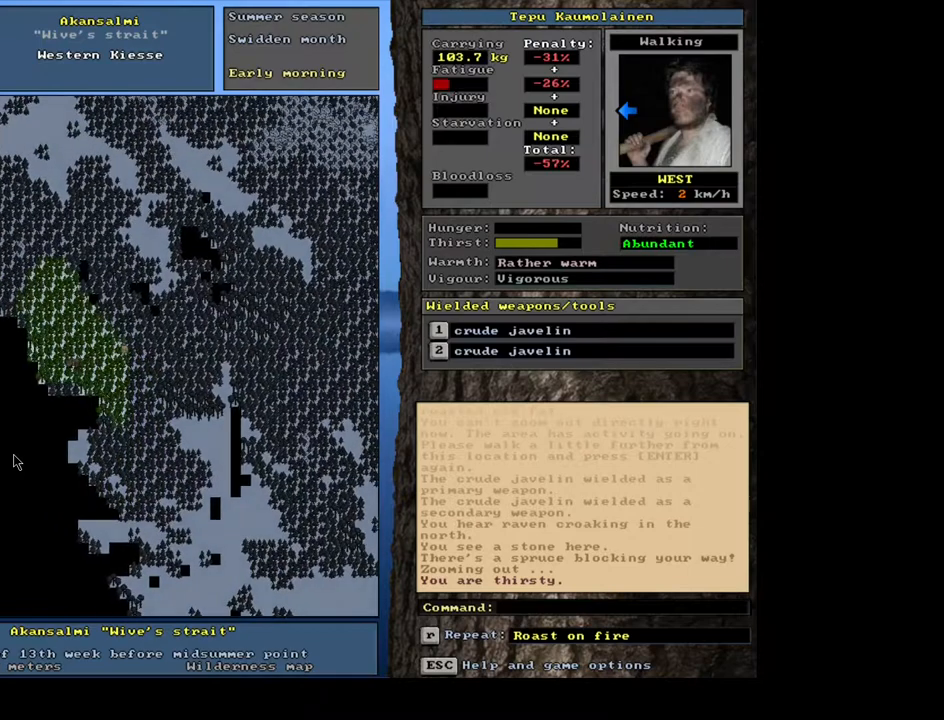
{"keys": ["ctrl_l"], "mouse": [], "events": [[167, "num4", "down"], [267, "num4", "up"], [333, "num4", "down"], [433, "num4", "up"]]}
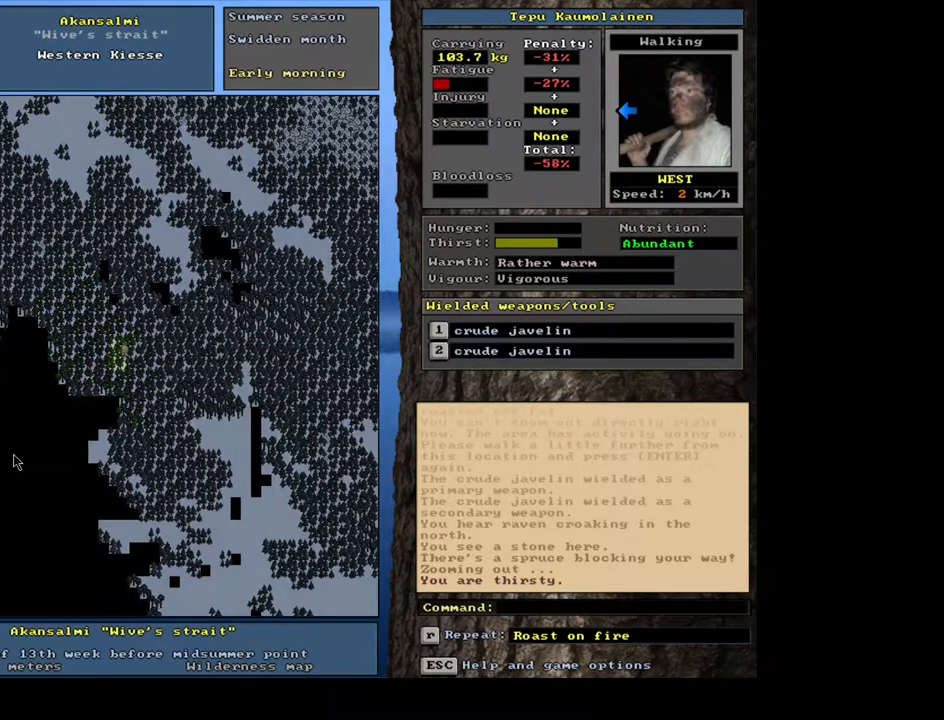
{"keys": ["ctrl_l", "num4"], "mouse": [], "events": [[17, "num4", "down"], [83, "num4", "up"], [200, "num4", "down"], [267, "num4", "up"], [350, "num4", "down"], [417, "num4", "up"], [500, "num4", "down"]]}
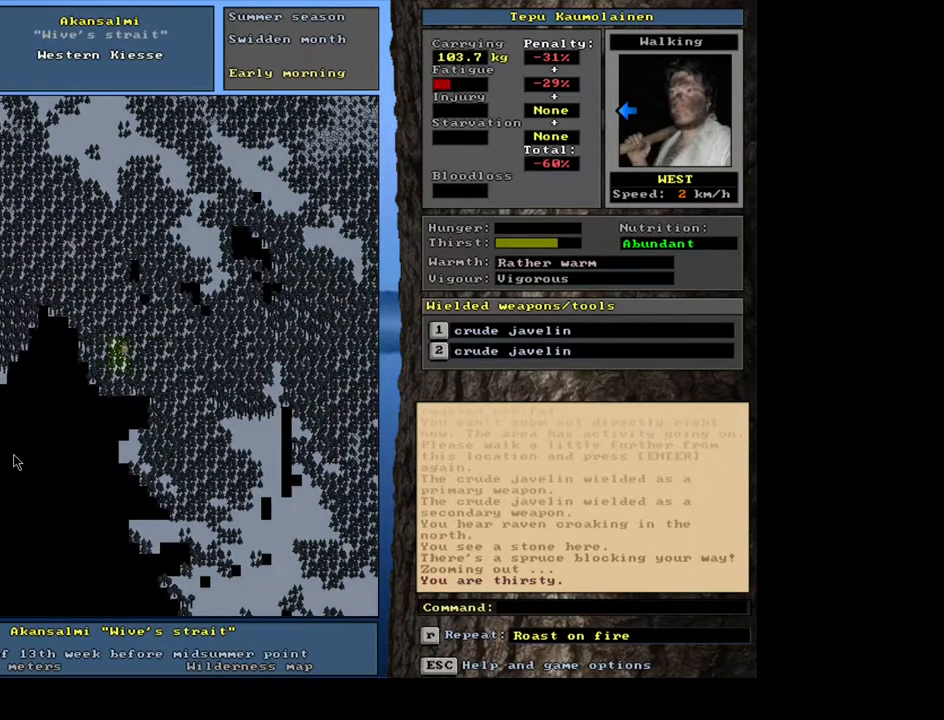
{"keys": ["ctrl_l"], "mouse": [], "events": [[83, "num4", "up"], [167, "num4", "down"], [267, "num4", "up"], [333, "num4", "down"], [450, "num4", "up"]]}
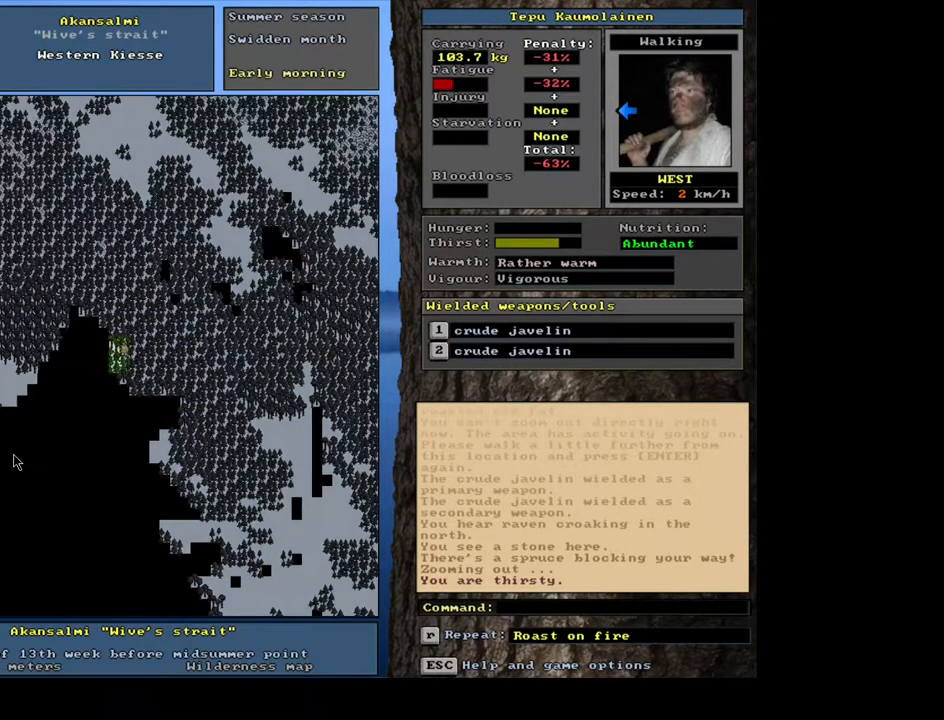
{"keys": ["ctrl_l"], "mouse": [], "events": [[33, "num4", "down"], [117, "num4", "up"], [200, "num4", "down"], [317, "num4", "up"], [383, "num4", "down"], [467, "num4", "up"]]}
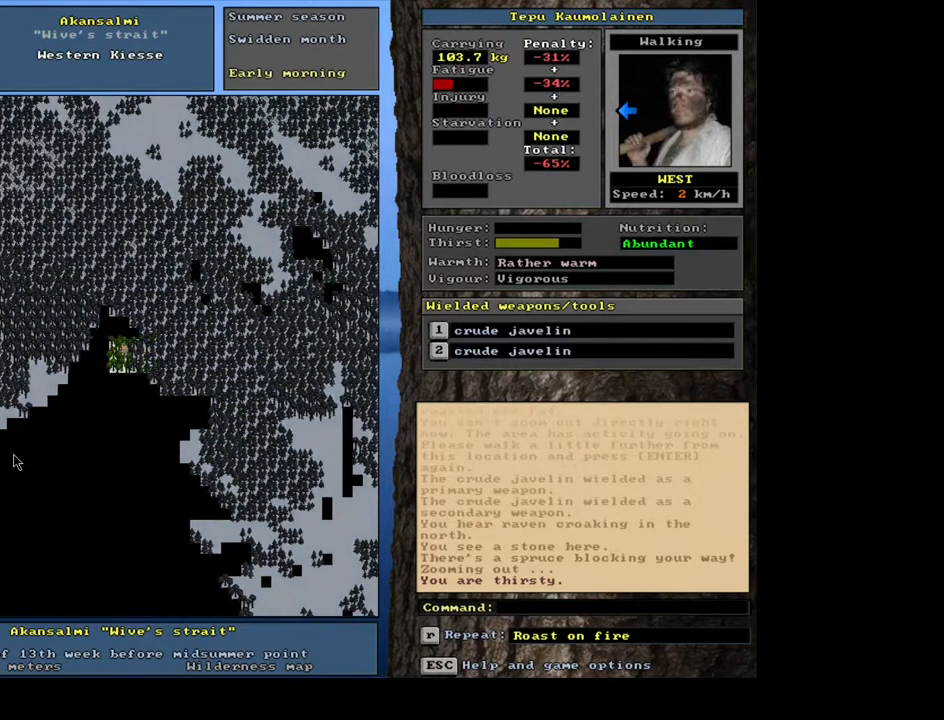
{"keys": ["ctrl_l", "num4"], "mouse": [], "events": [[67, "num4", "down"], [167, "num4", "up"], [267, "num4", "down"], [367, "num4", "up"], [500, "num4", "down"]]}
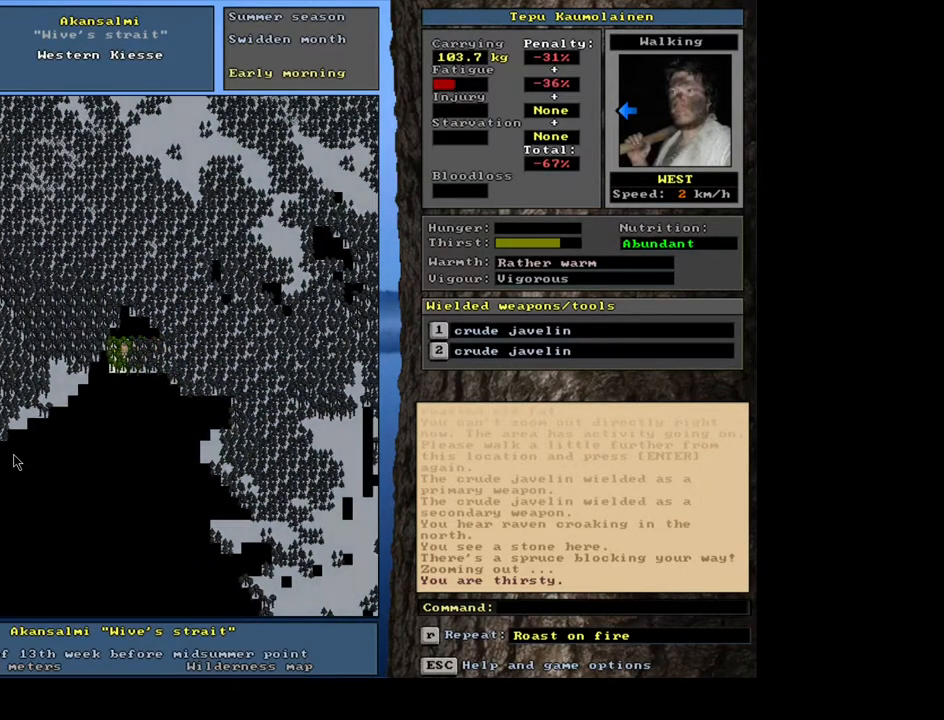
{"keys": ["ctrl_l", "num4"], "mouse": [], "events": [[117, "num4", "up"], [217, "num4", "down"], [317, "num4", "up"], [433, "num4", "down"]]}
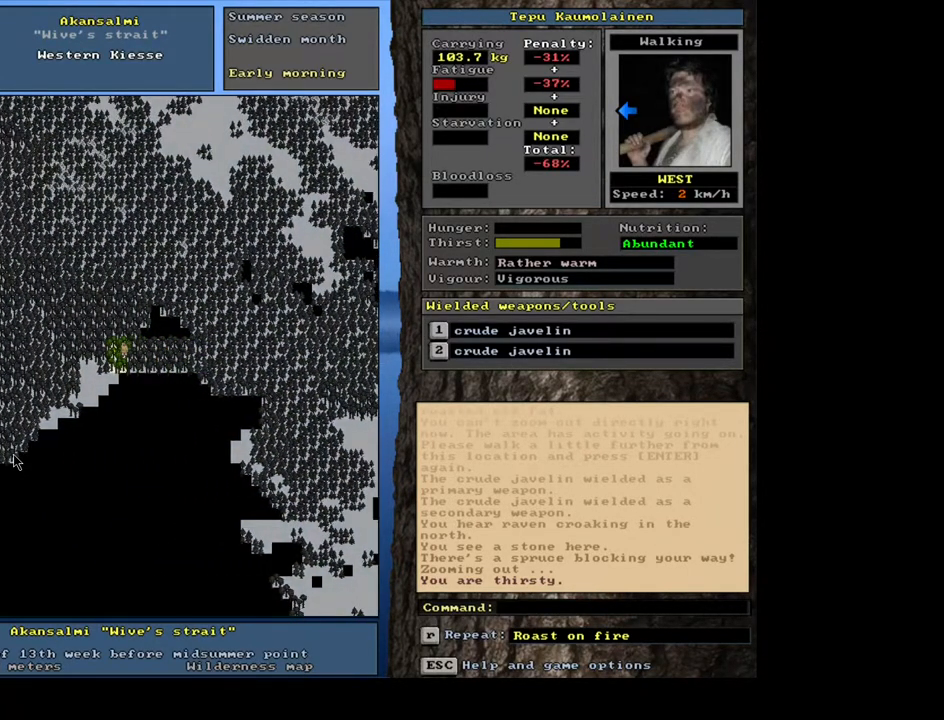
{"keys": ["ctrl_l", "num7"], "mouse": [], "events": [[33, "num4", "up"], [100, "num4", "down"], [217, "num4", "up"], [433, "num7", "down"]]}
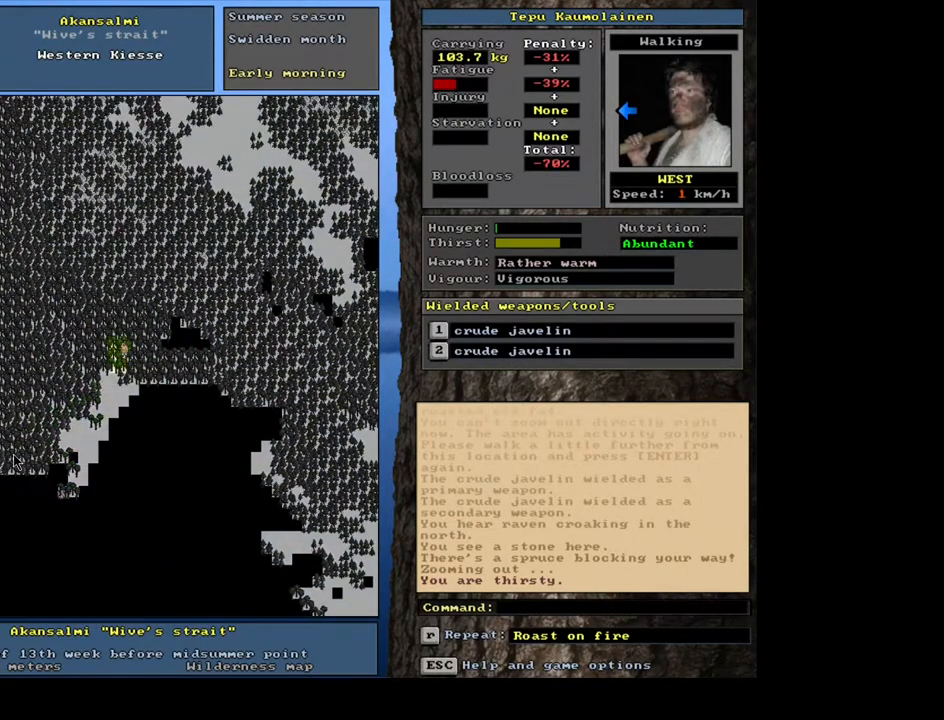
{"keys": ["ctrl_l"], "mouse": [], "events": [[17, "num7", "up"], [167, "num4", "down"], [267, "num4", "up"], [367, "num4", "down"], [483, "num4", "up"]]}
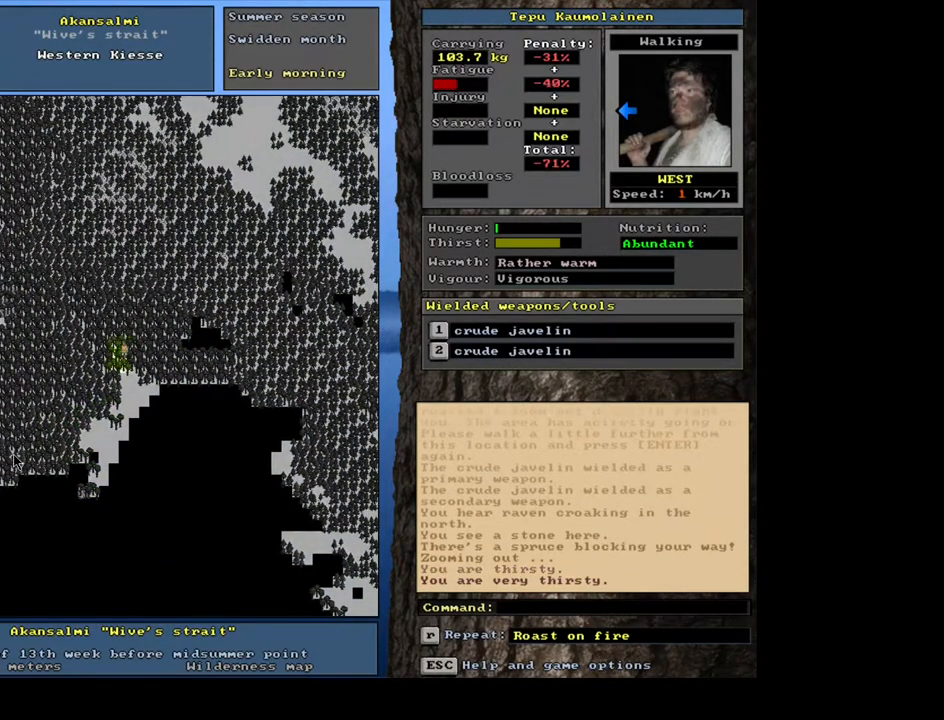
{"keys": ["ctrl_l"], "mouse": [], "events": [[67, "num4", "down"], [183, "num4", "up"], [350, "num7", "down"], [467, "num7", "up"]]}
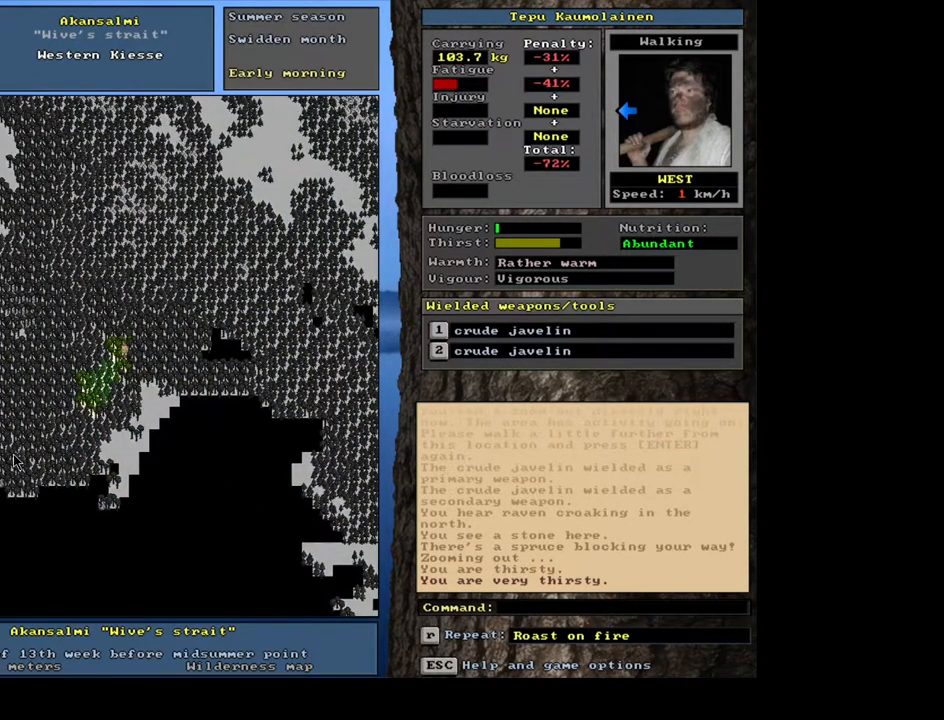
{"keys": [], "mouse": [], "events": [[150, "ctrl_l", "up"]]}
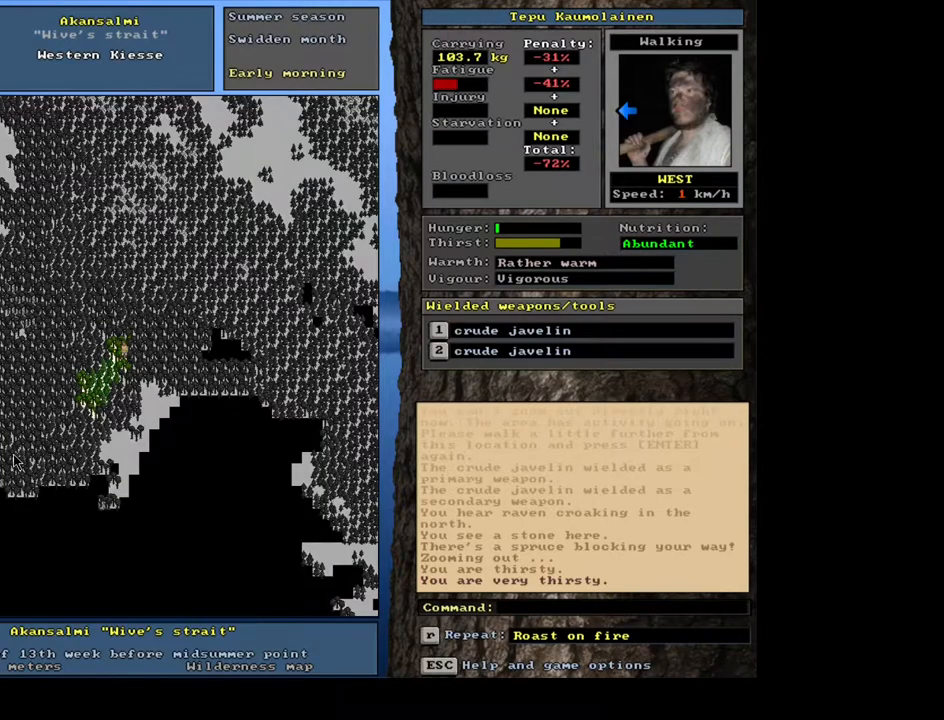
{"keys": [], "mouse": [], "events": [[250, "f6", "down"], [350, "f6", "up"]]}